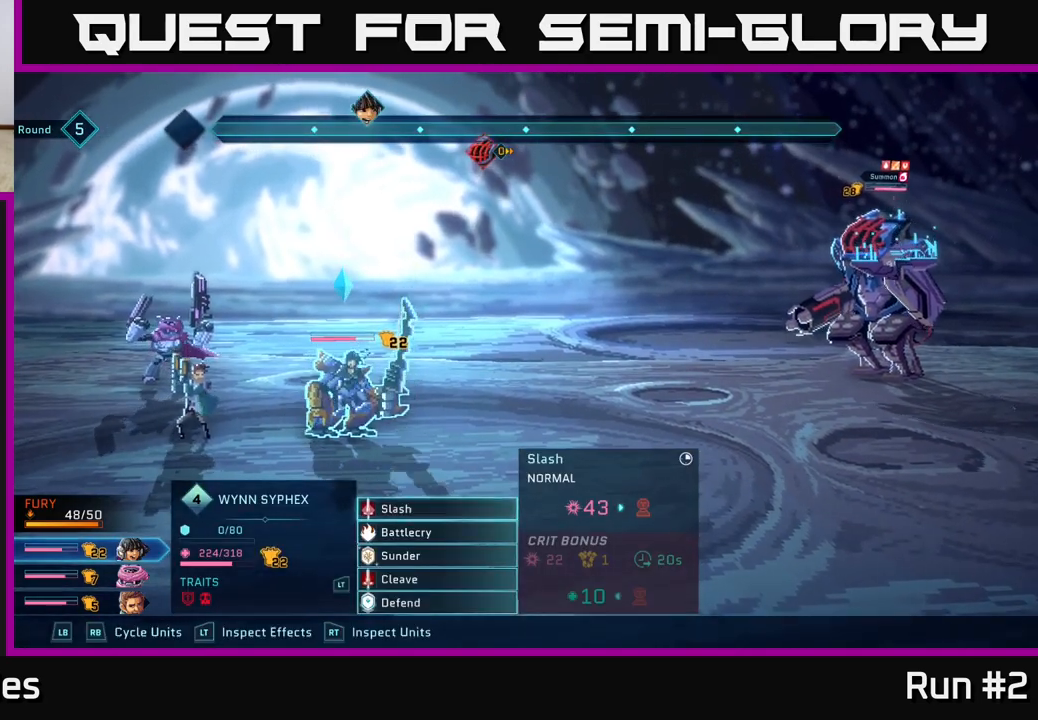
Gameplay with a controller (Xbox layout); each line is a JSON object with the inputs held at the frame after it. "events" lists button and stick changes between this image and that frame as [ms after this image, input, new state], when the widget could be followed in between.
{"buttons": [], "left_stick": "center", "right_stick": "center", "events": [[150, "R1", "down"], [333, "R1", "up"]]}
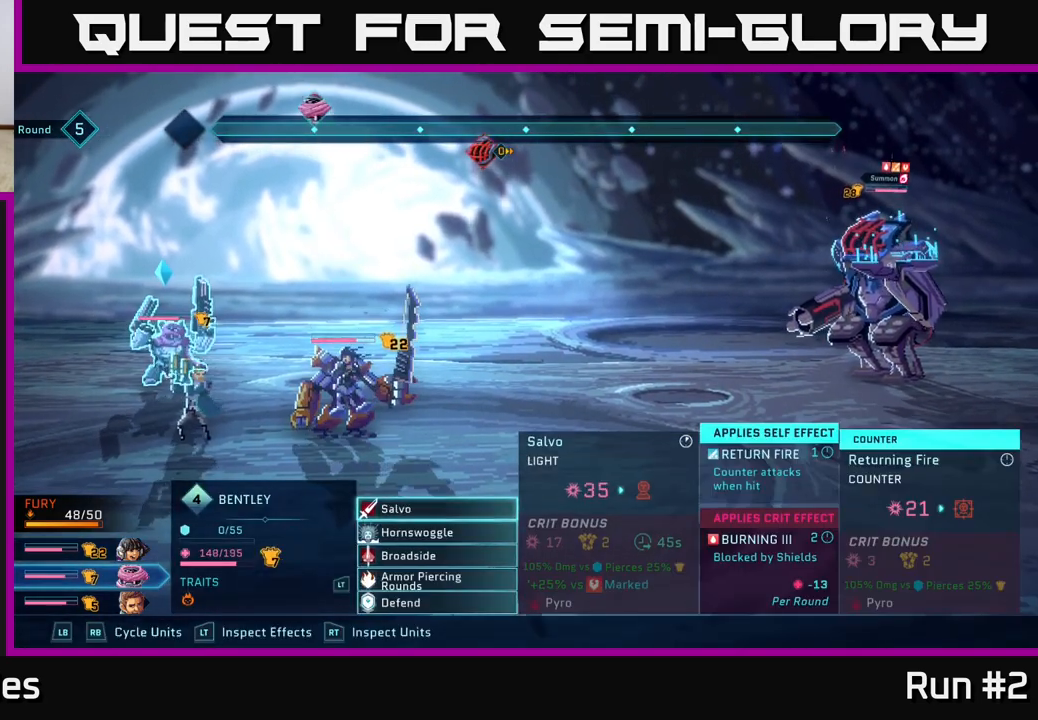
{"buttons": [], "left_stick": "center", "right_stick": "center", "events": []}
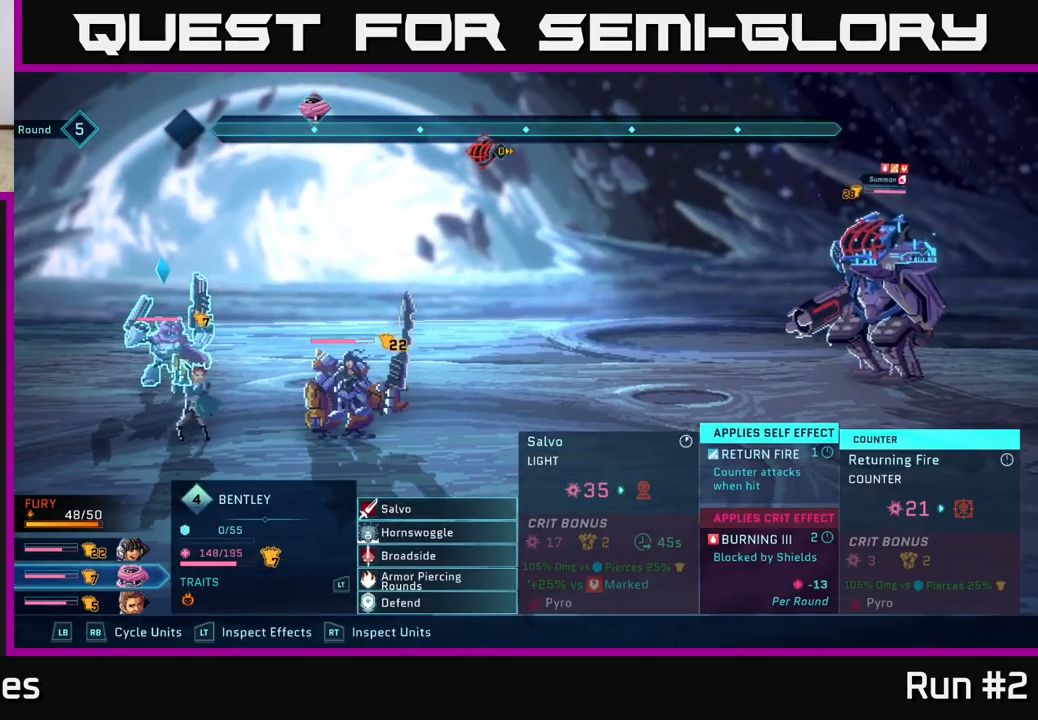
{"buttons": [], "left_stick": "center", "right_stick": "center", "events": [[167, "R1", "down"], [367, "R1", "up"]]}
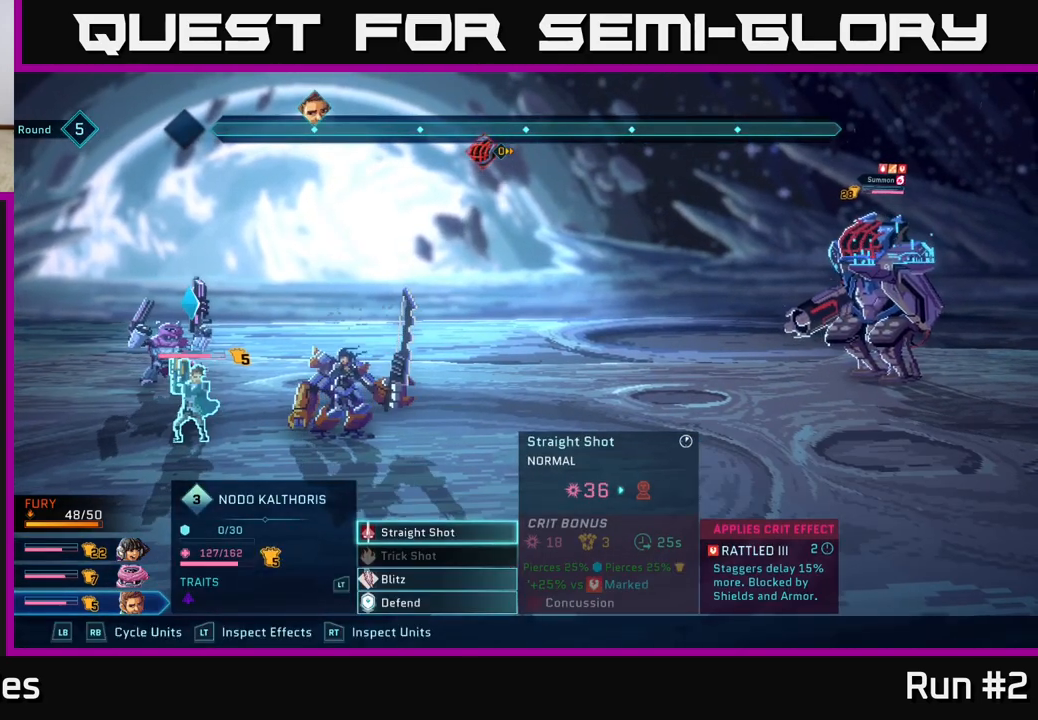
{"buttons": [], "left_stick": "center", "right_stick": "center", "events": [[167, "left_stick", "down"], [367, "left_stick", "center"]]}
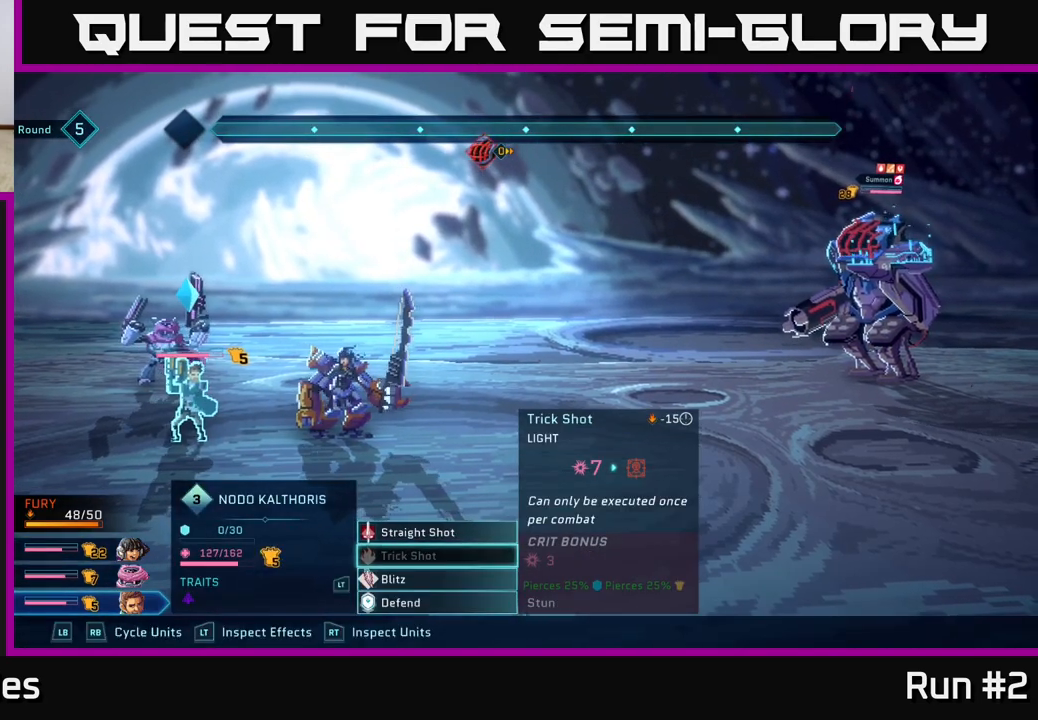
{"buttons": [], "left_stick": "center", "right_stick": "center", "events": []}
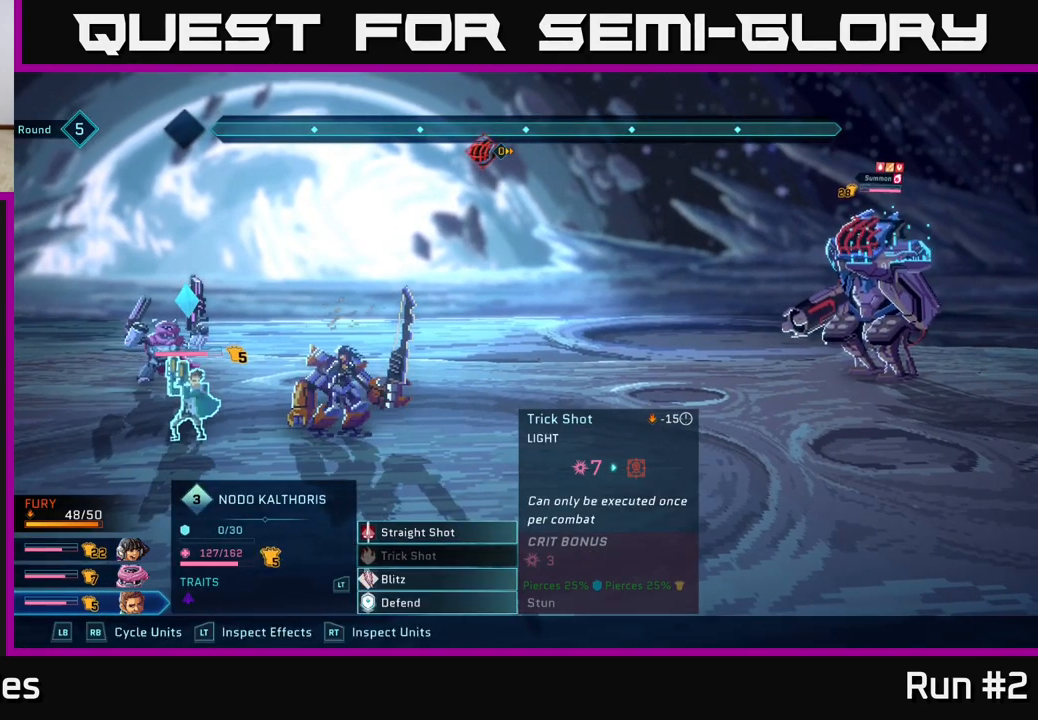
{"buttons": [], "left_stick": "center", "right_stick": "center", "events": []}
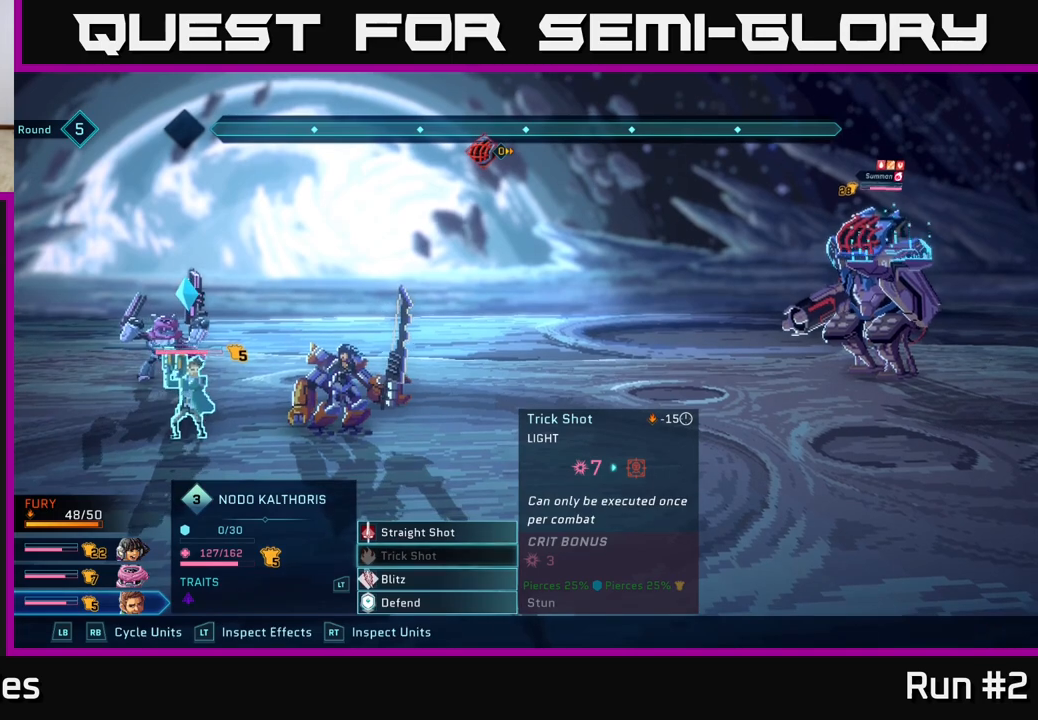
{"buttons": [], "left_stick": "center", "right_stick": "center", "events": []}
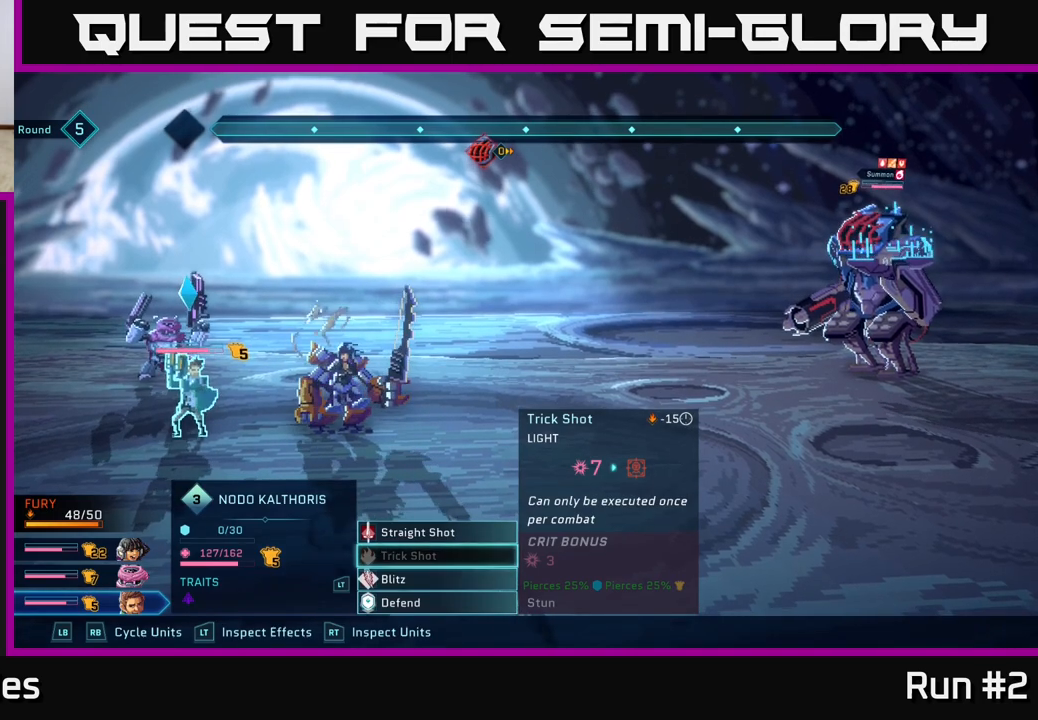
{"buttons": [], "left_stick": "center", "right_stick": "center", "events": []}
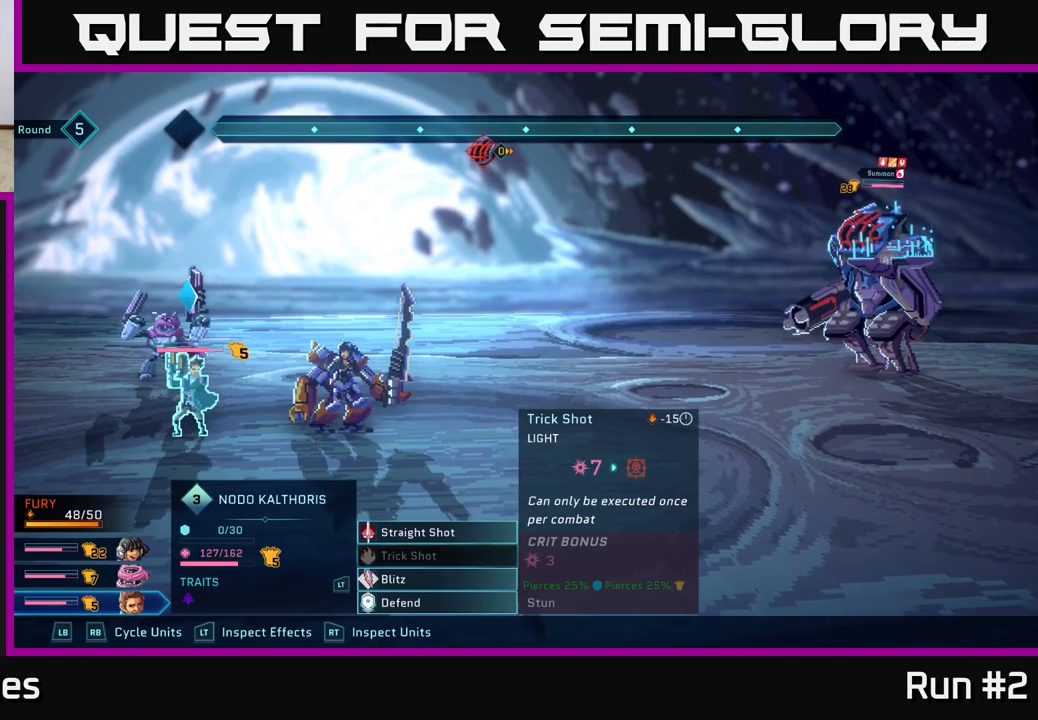
{"buttons": [], "left_stick": "center", "right_stick": "center", "events": []}
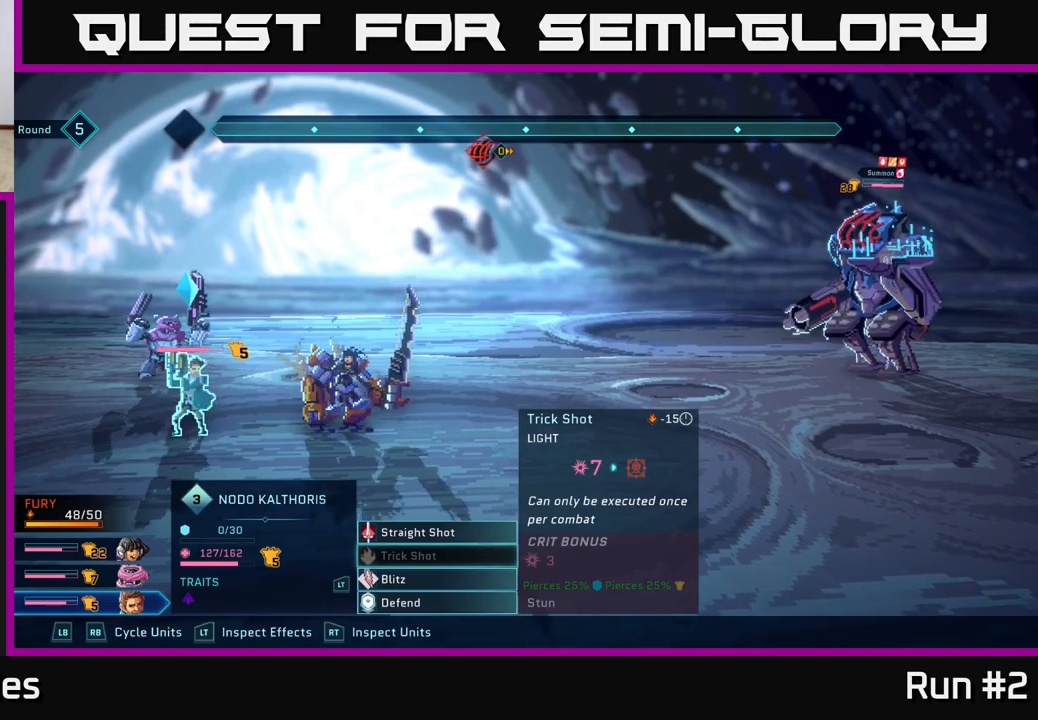
{"buttons": [], "left_stick": "center", "right_stick": "center", "events": []}
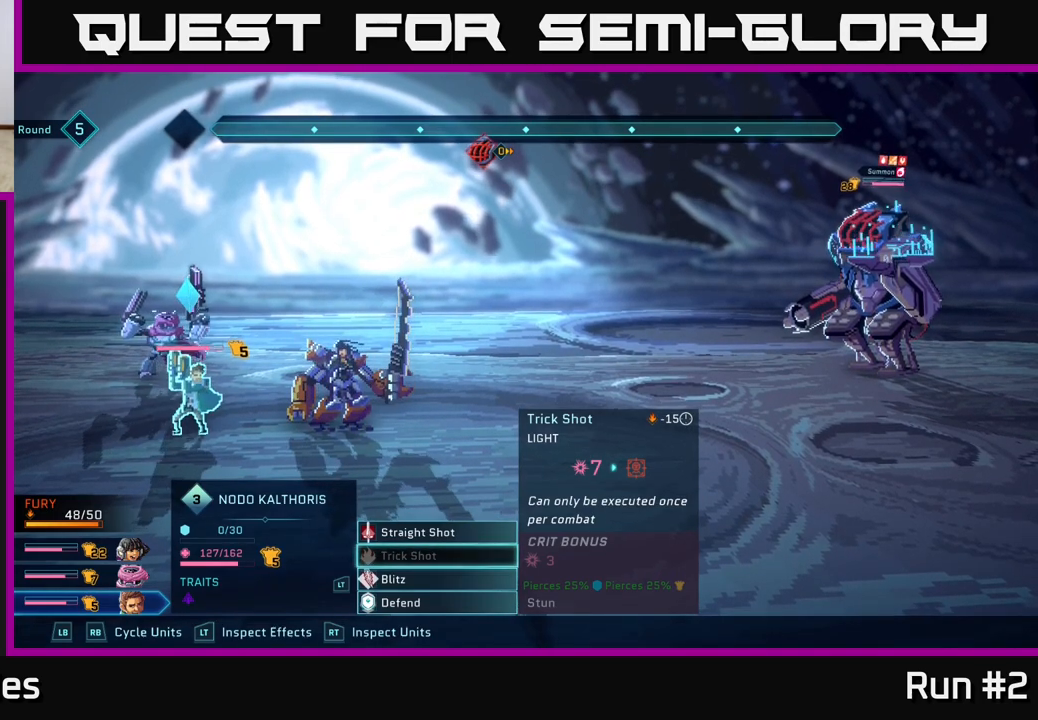
{"buttons": [], "left_stick": "center", "right_stick": "center", "events": []}
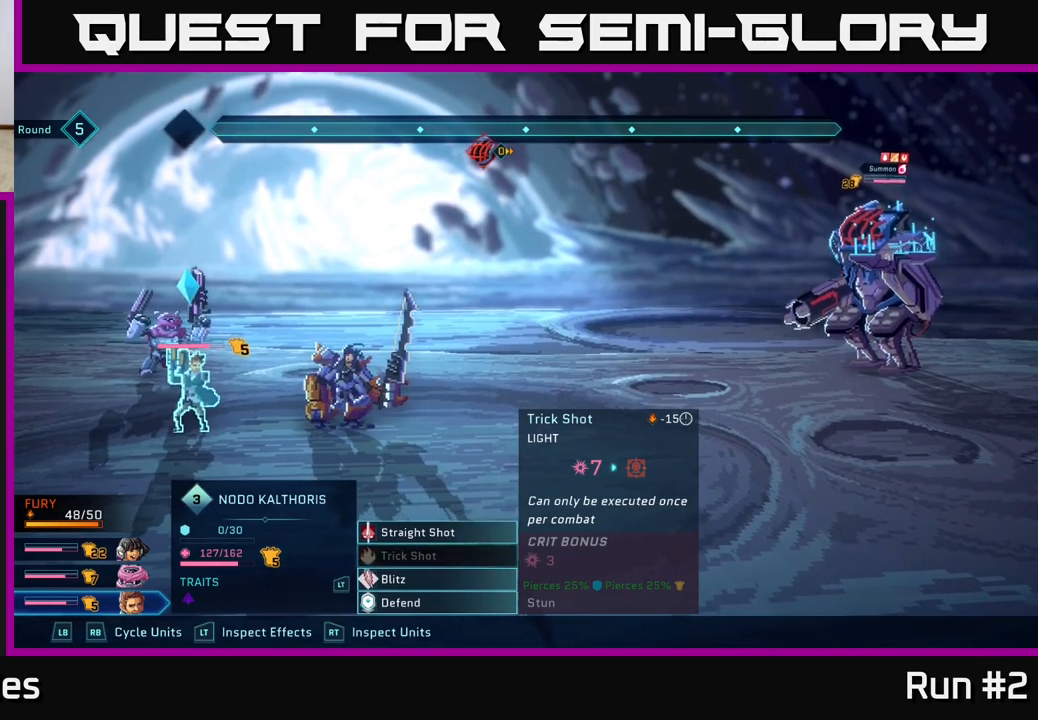
{"buttons": [], "left_stick": "center", "right_stick": "center", "events": []}
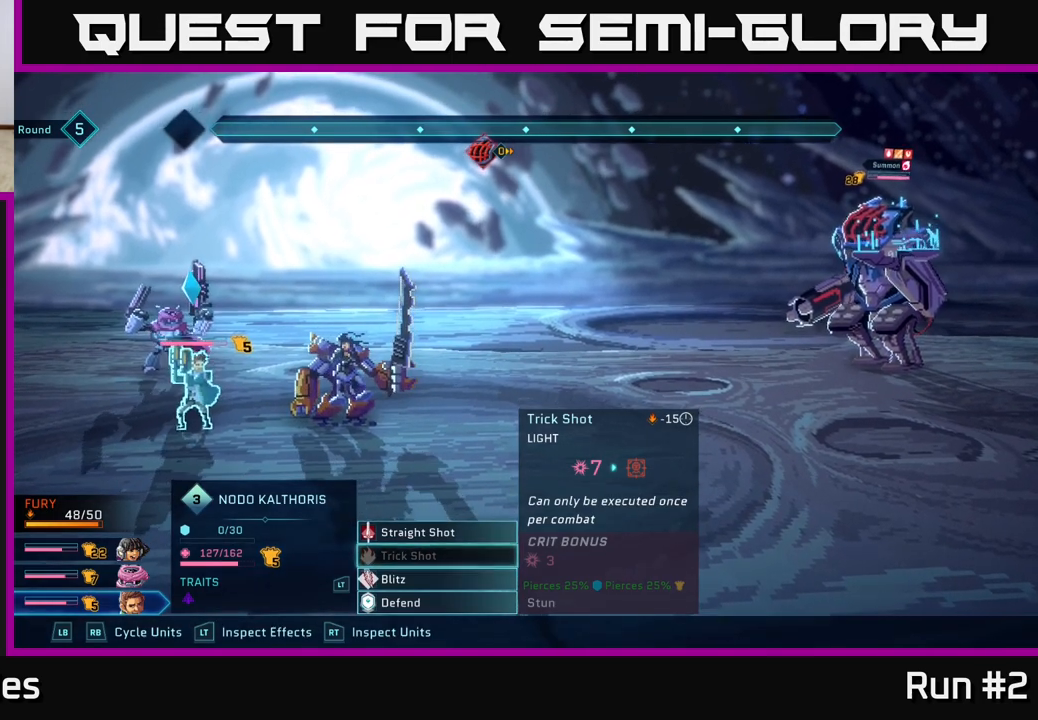
{"buttons": [], "left_stick": "center", "right_stick": "center", "events": [[17, "R1", "down"], [200, "R1", "up"]]}
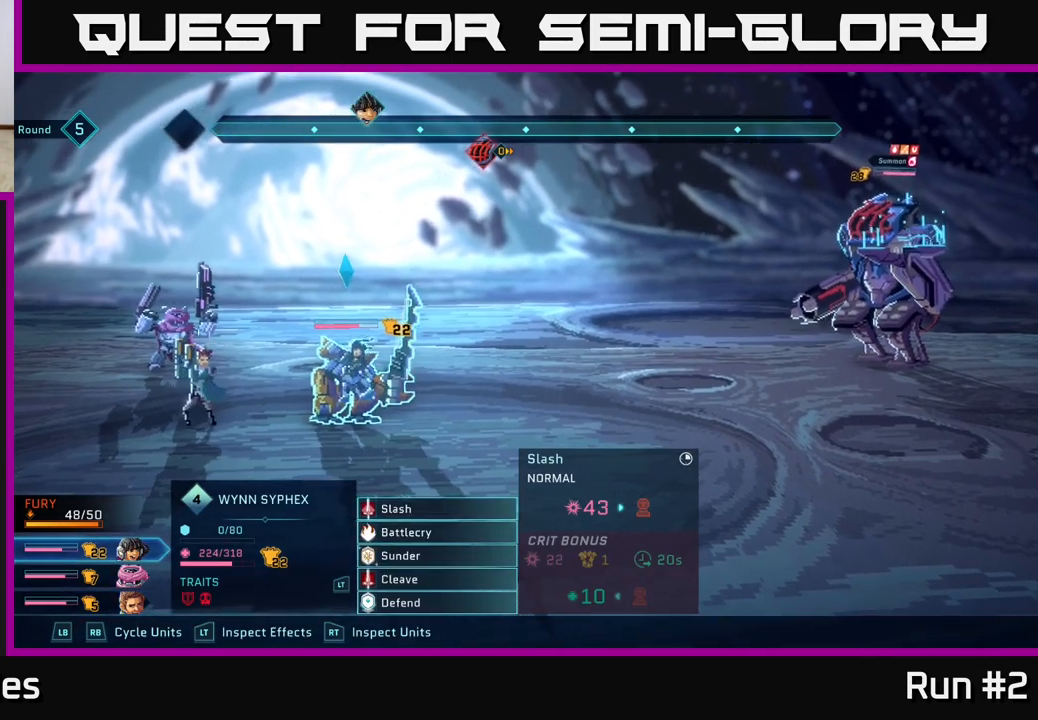
{"buttons": [], "left_stick": "down", "right_stick": "center", "events": [[450, "left_stick", "down"]]}
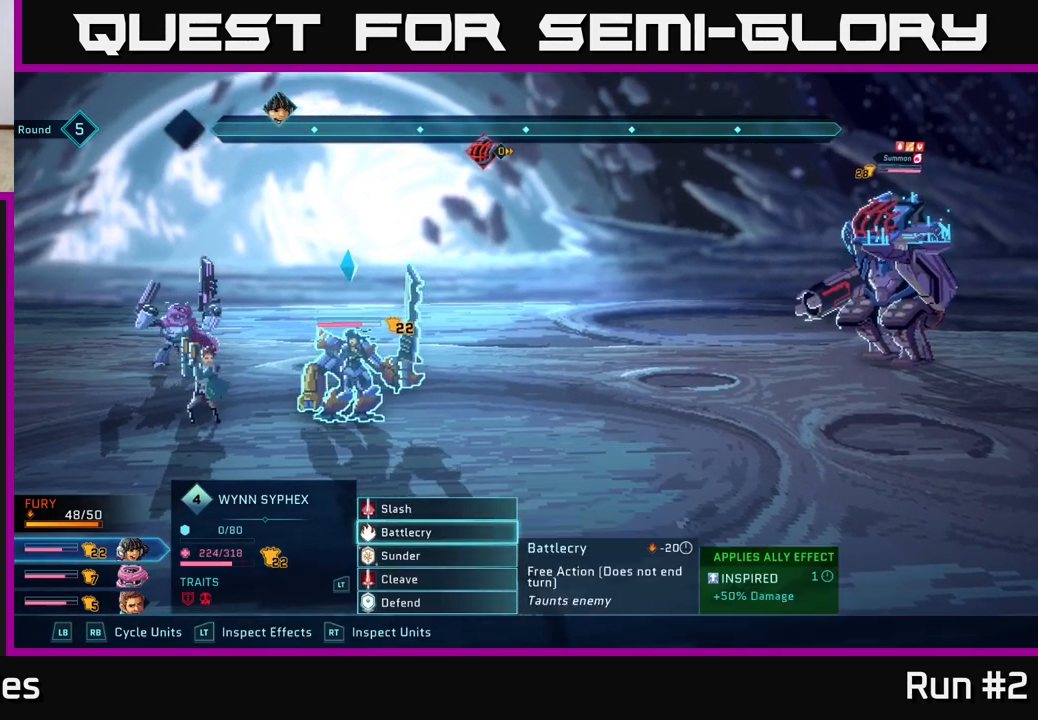
{"buttons": [], "left_stick": "center", "right_stick": "center", "events": [[167, "left_stick", "center"], [267, "left_stick", "down"], [433, "left_stick", "center"]]}
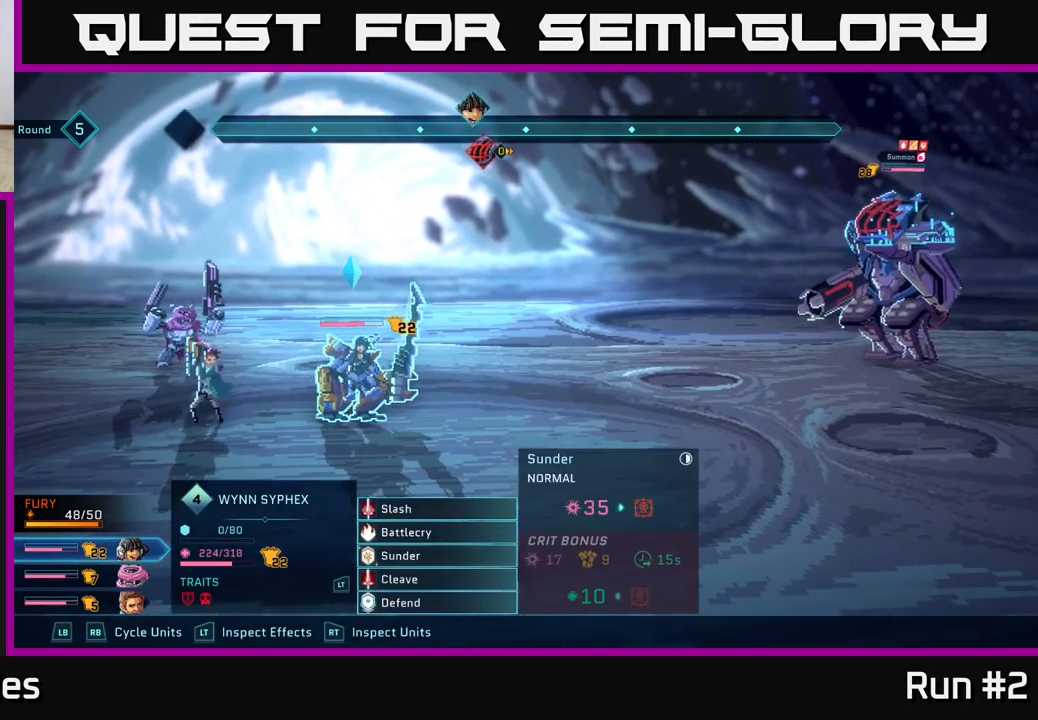
{"buttons": [], "left_stick": "center", "right_stick": "center", "events": []}
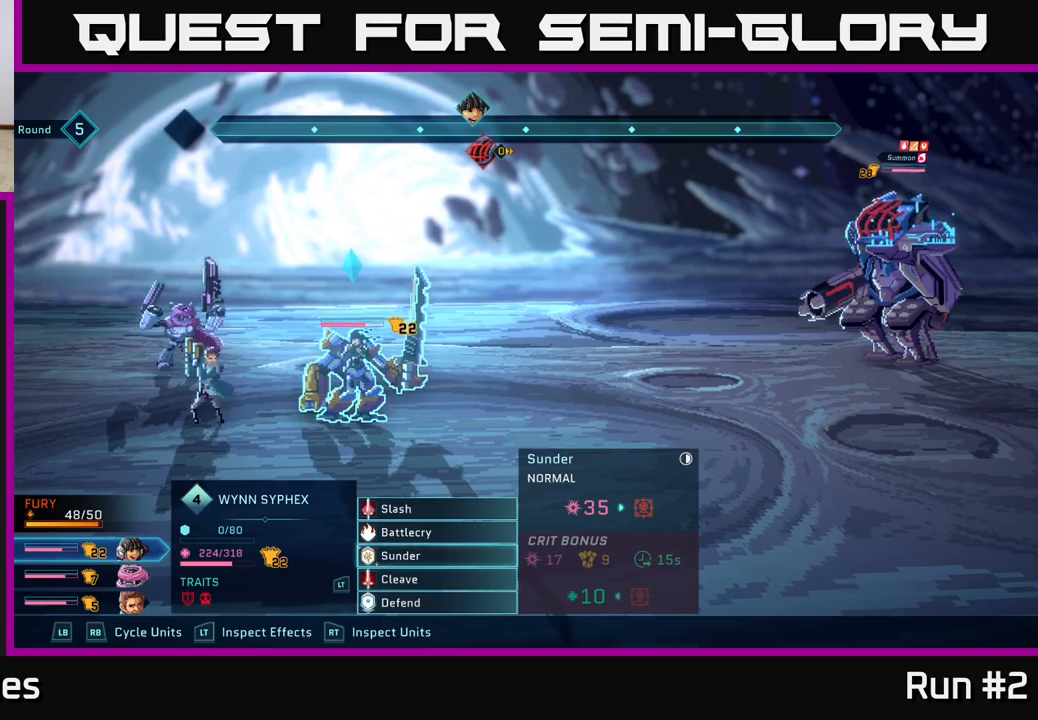
{"buttons": [], "left_stick": "center", "right_stick": "center", "events": []}
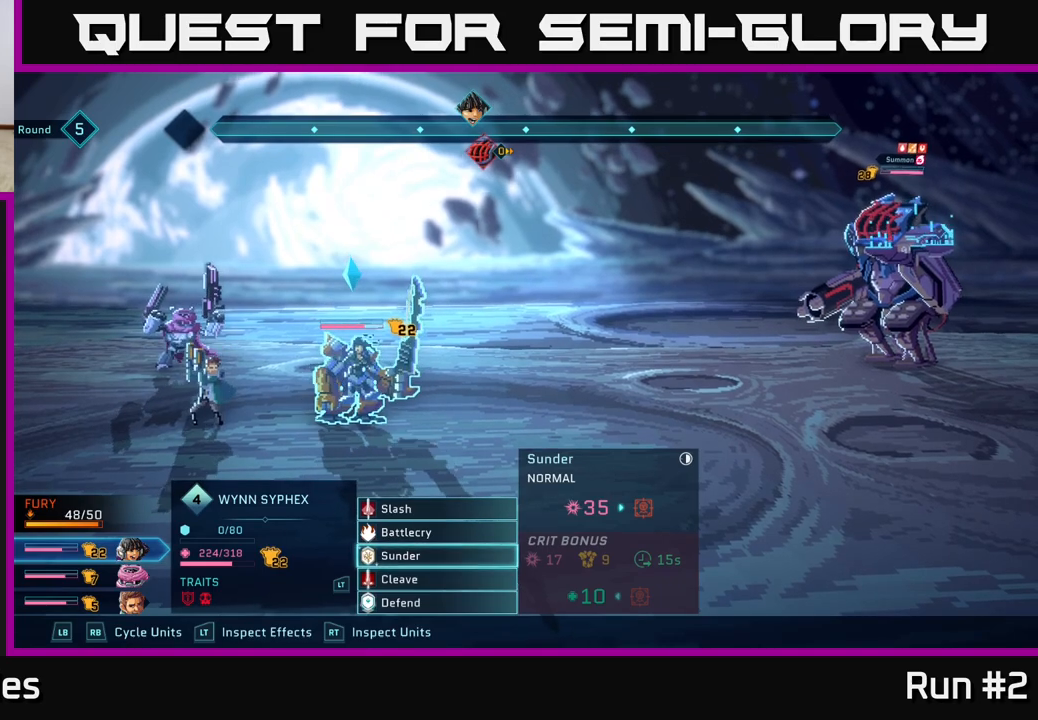
{"buttons": [], "left_stick": "center", "right_stick": "center", "events": [[83, "A", "down"], [283, "A", "up"]]}
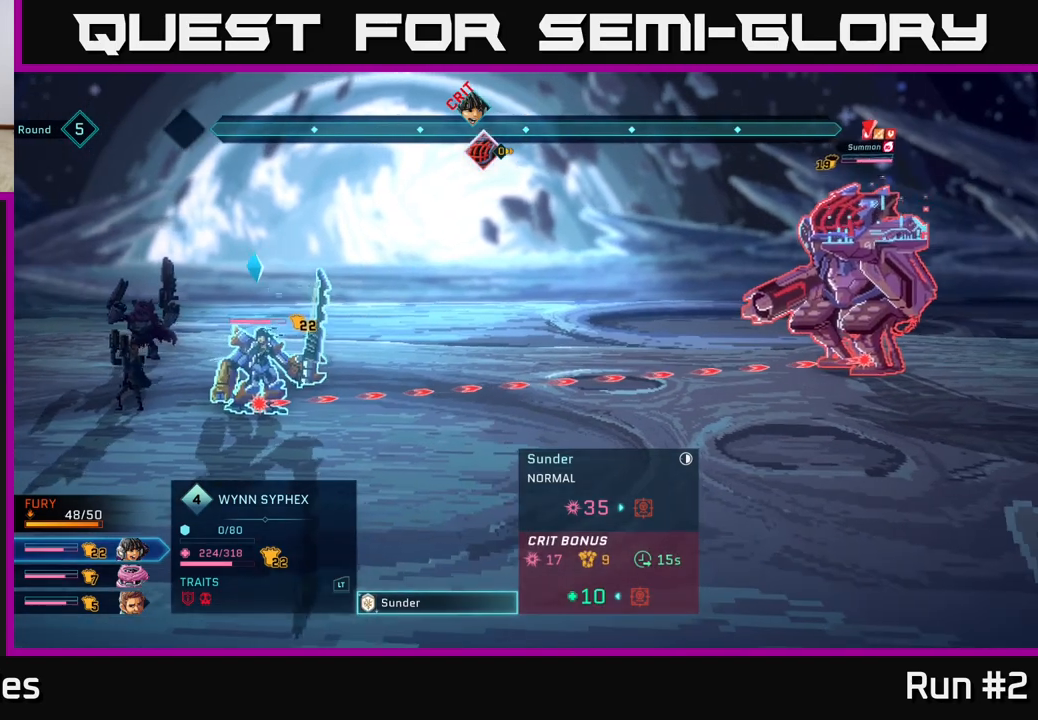
{"buttons": [], "left_stick": "center", "right_stick": "center", "events": []}
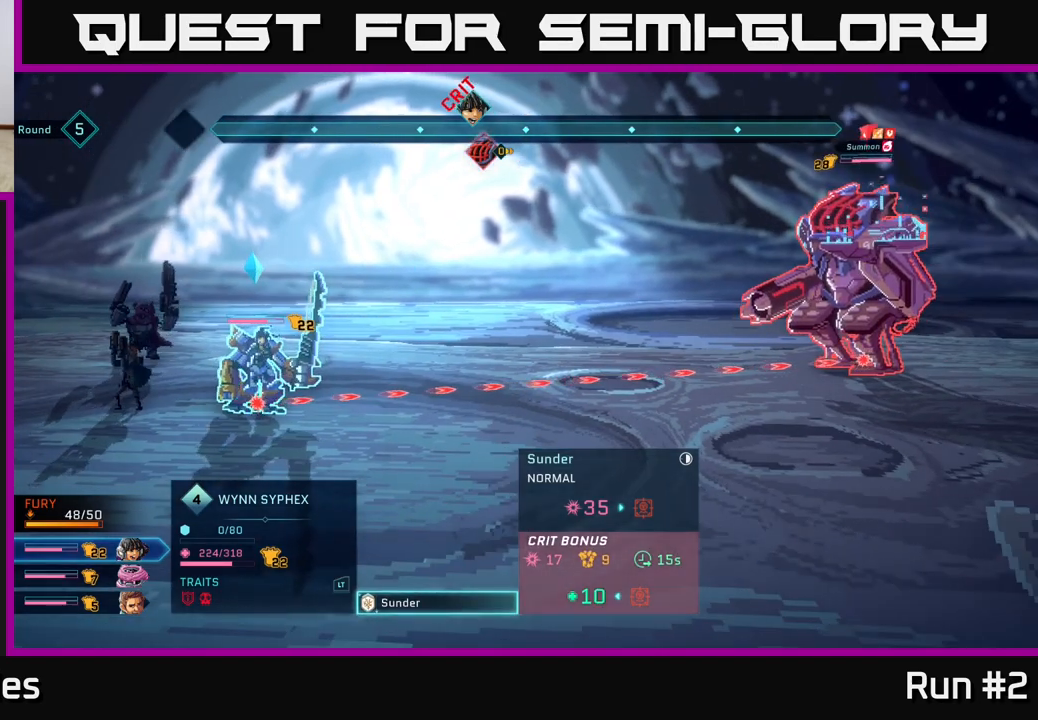
{"buttons": [], "left_stick": "center", "right_stick": "center", "events": [[150, "B", "down"], [267, "B", "up"]]}
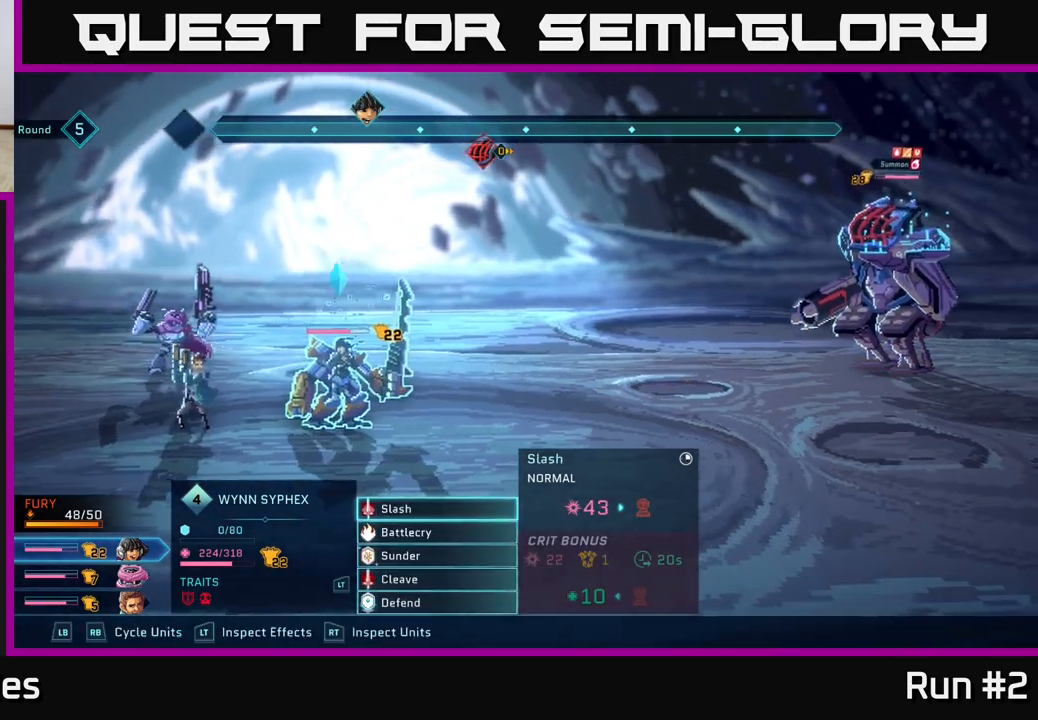
{"buttons": [], "left_stick": "center", "right_stick": "center", "events": []}